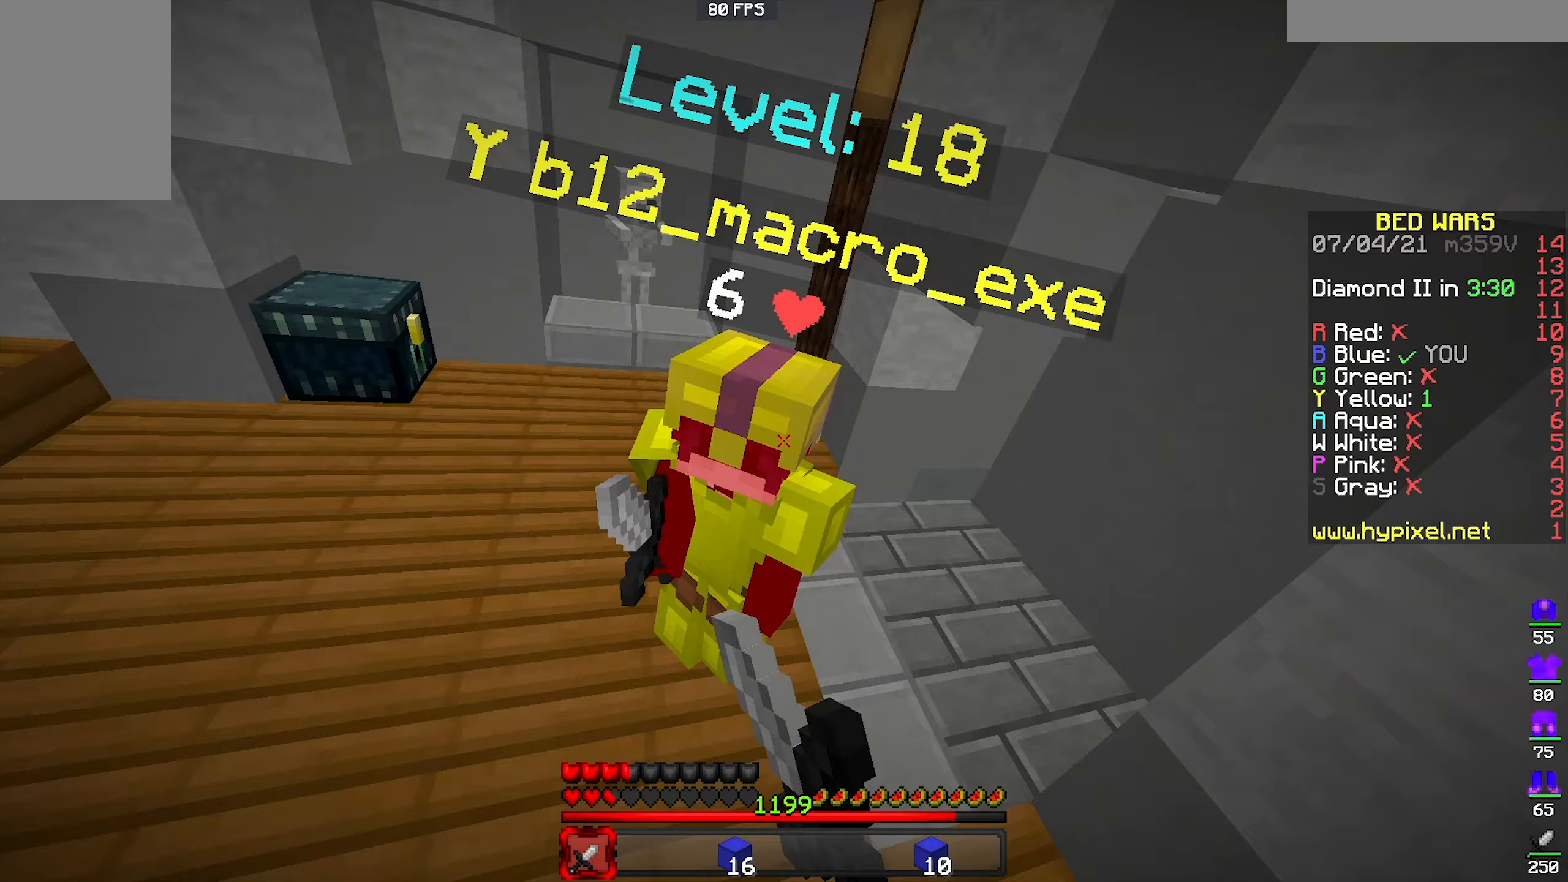
Gameplay with keyboard and mouse; each line is a JSON object with the keys and mouse buttons held at the frame after it (dt_ms = milliseconds from this image to that frame). "events" lists presses ("down") and releases ("up") of "a", "d", "s", "space", "w", "mouse_left" and "mouse_right" between this image and that frame as [ms after this image, input, new state], when the widget could be followed in between. "mouse_left", "mouse_right" = the "left", "right" buttons of the "mouse" list. No other keys are recorded. Fast repeated clicks can show as one long hold. Mouse movement is not recorded.
{"dt_ms": 167, "keys": ["a", "w"], "mouse": ["left"], "events": []}
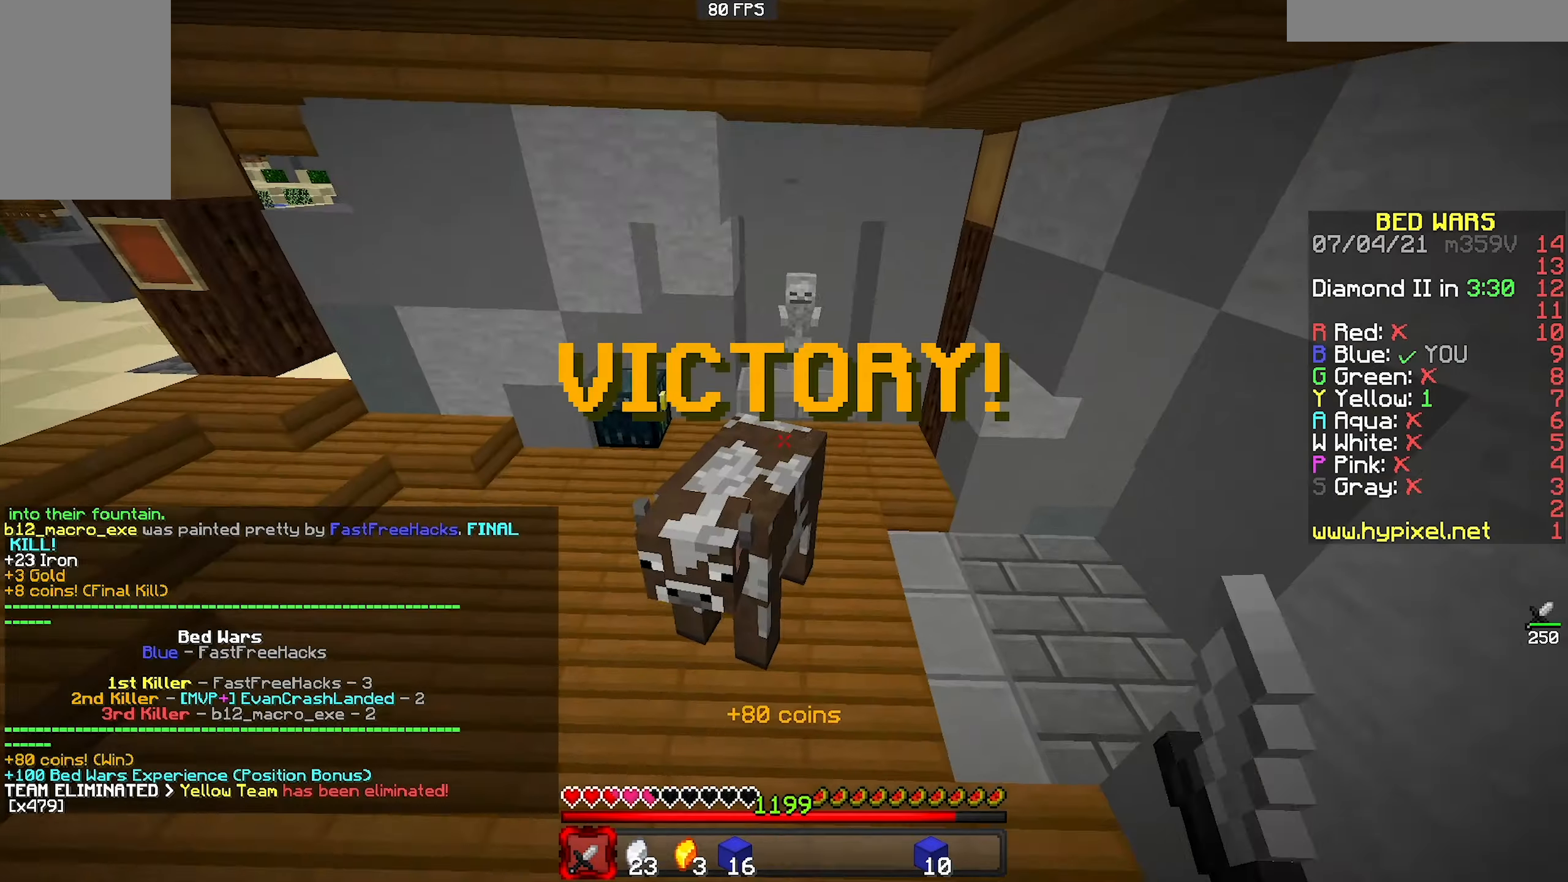
{"dt_ms": 500, "keys": [], "mouse": [], "events": [[233, "a", "up"], [233, "mouse_left", "up"], [300, "w", "up"]]}
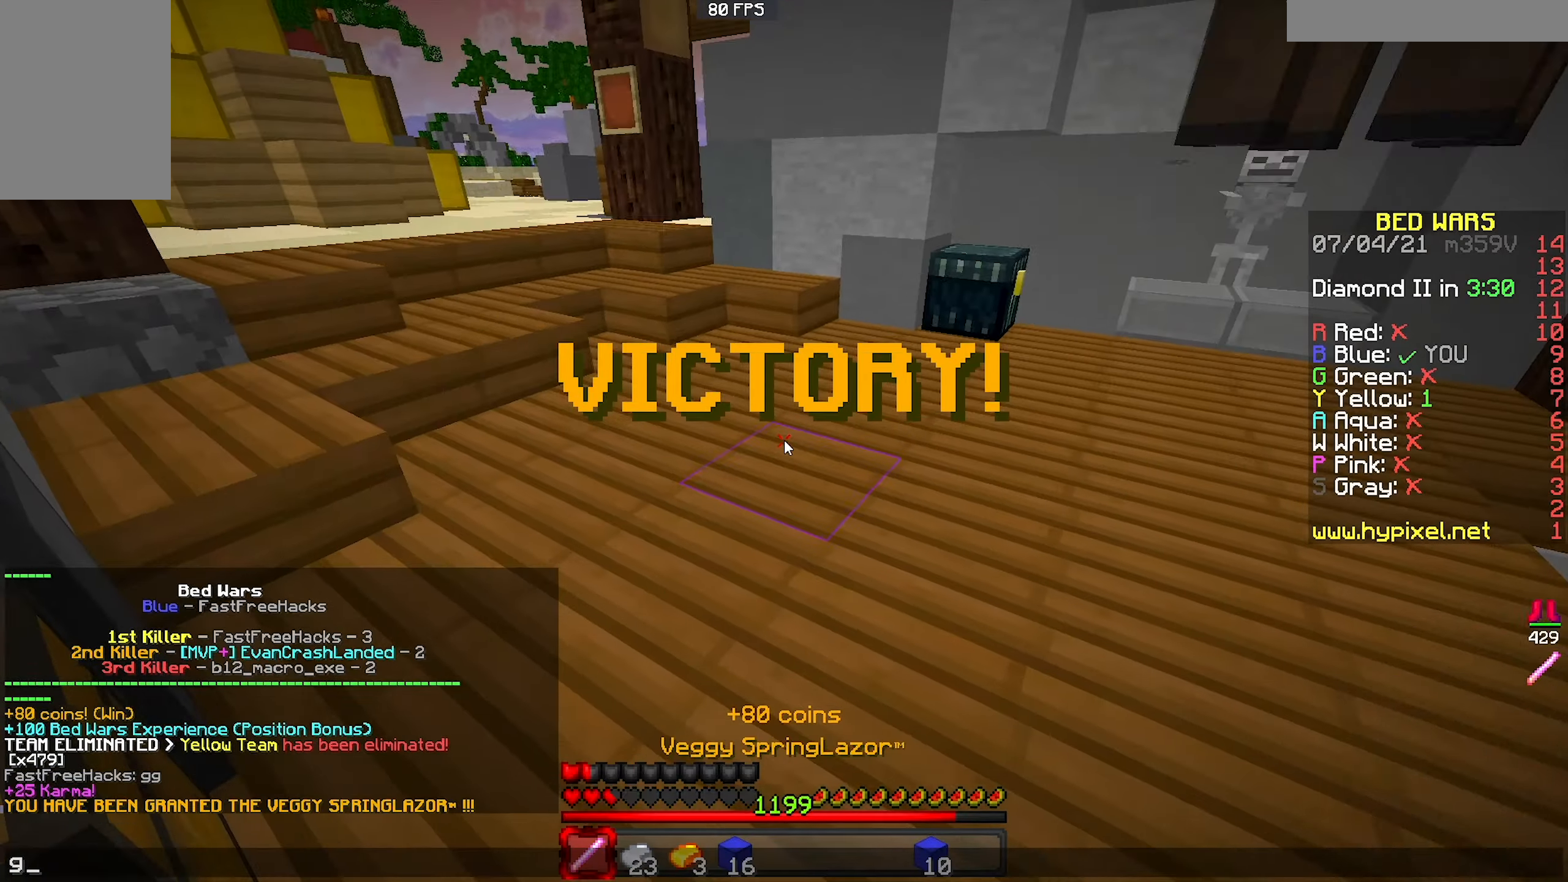
{"dt_ms": 500, "keys": [], "mouse": [], "events": []}
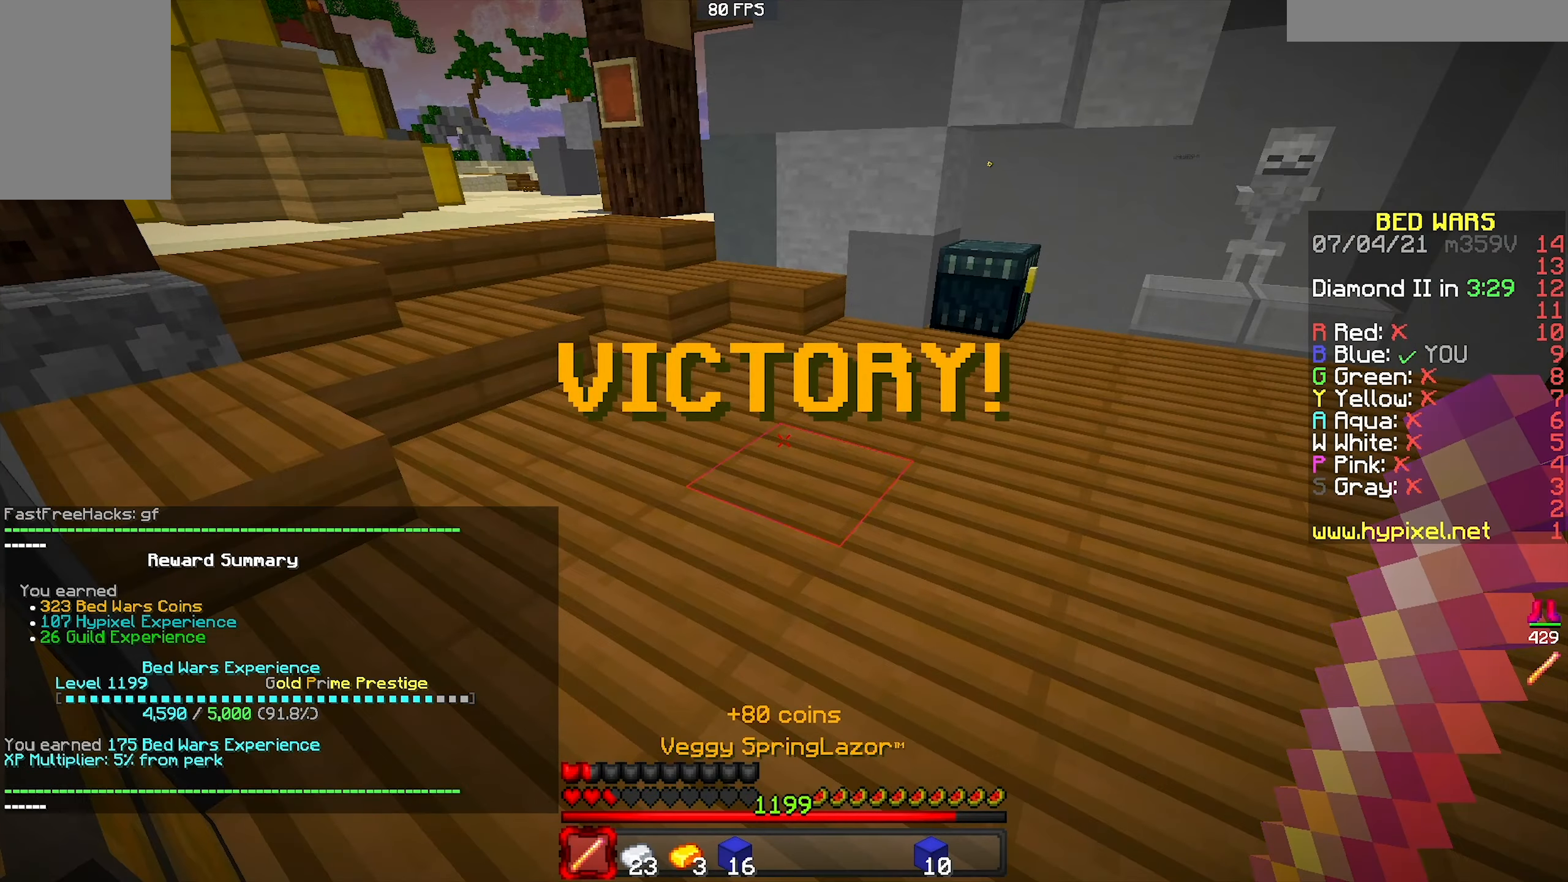
{"dt_ms": 500, "keys": [], "mouse": [], "events": [[66, "w", "down"], [400, "w", "up"]]}
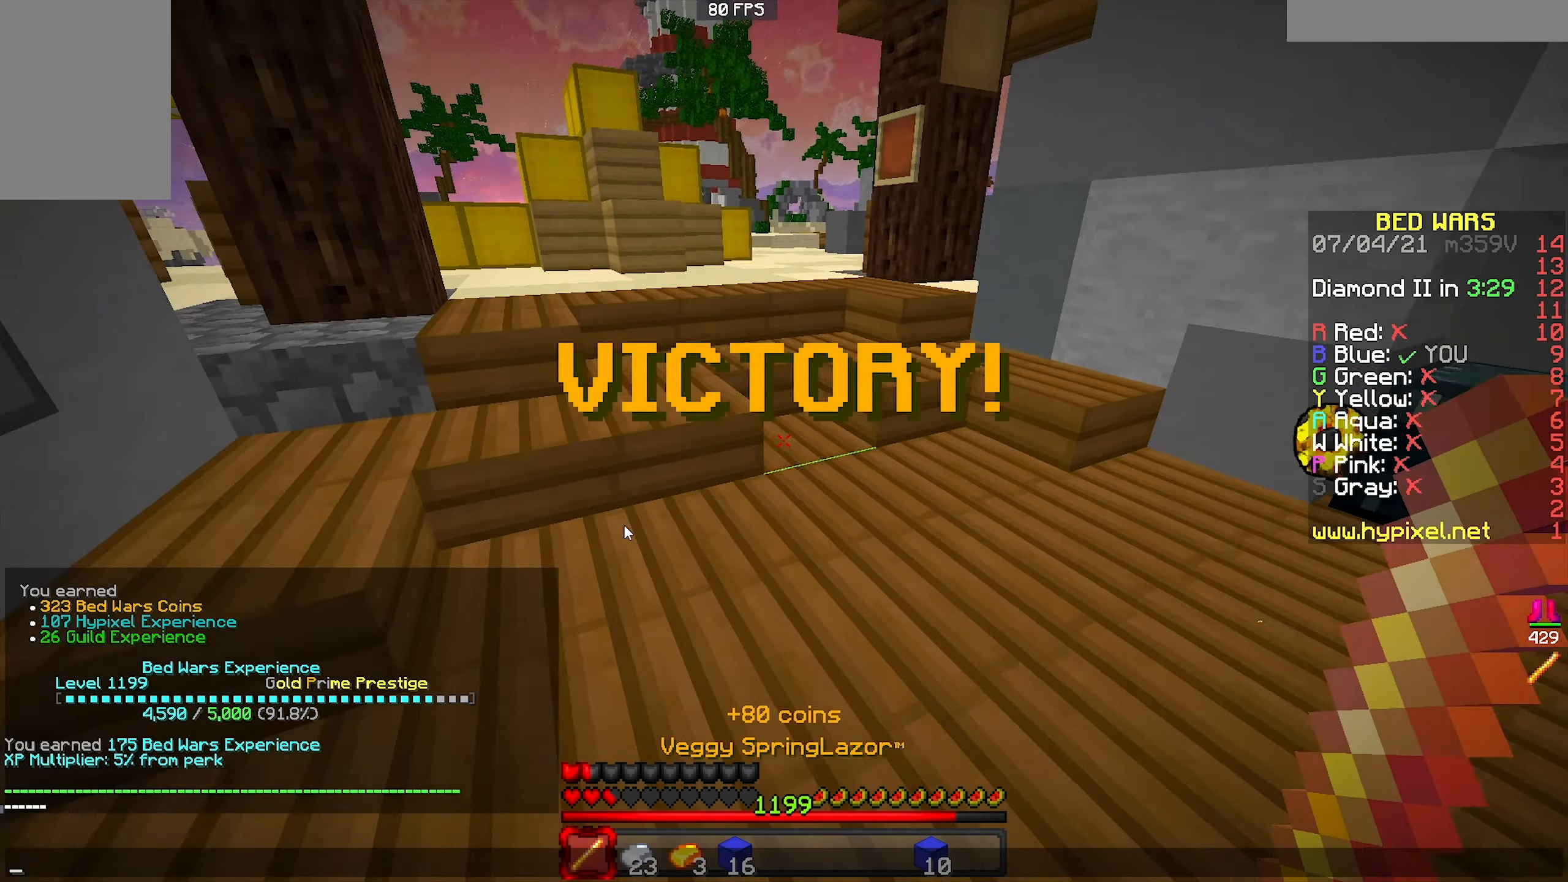
{"dt_ms": 500, "keys": [], "mouse": [], "events": []}
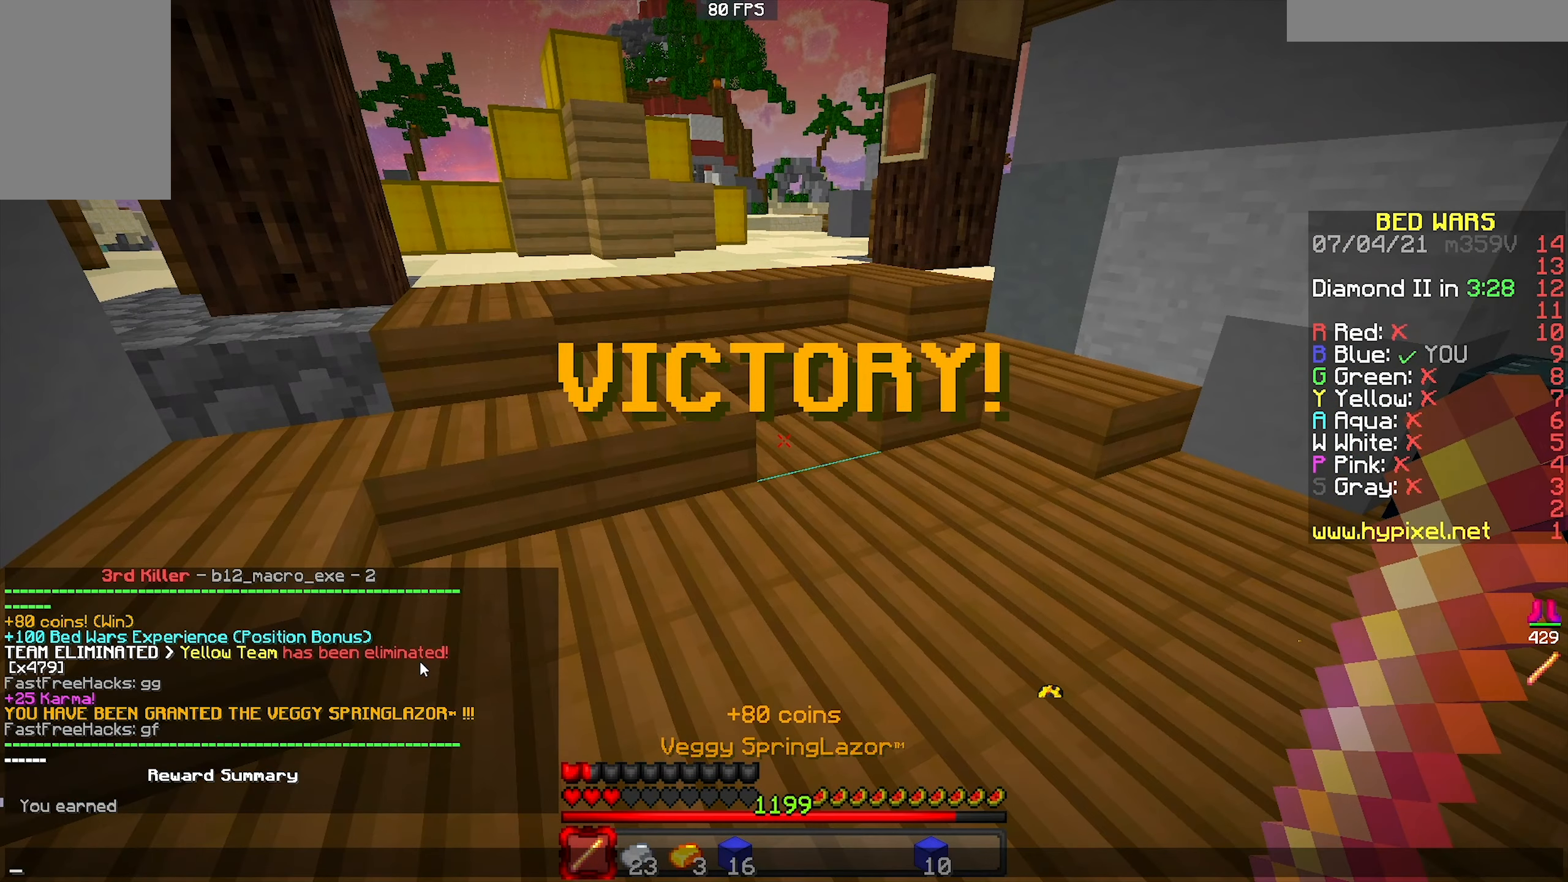
{"dt_ms": 500, "keys": [], "mouse": [], "events": []}
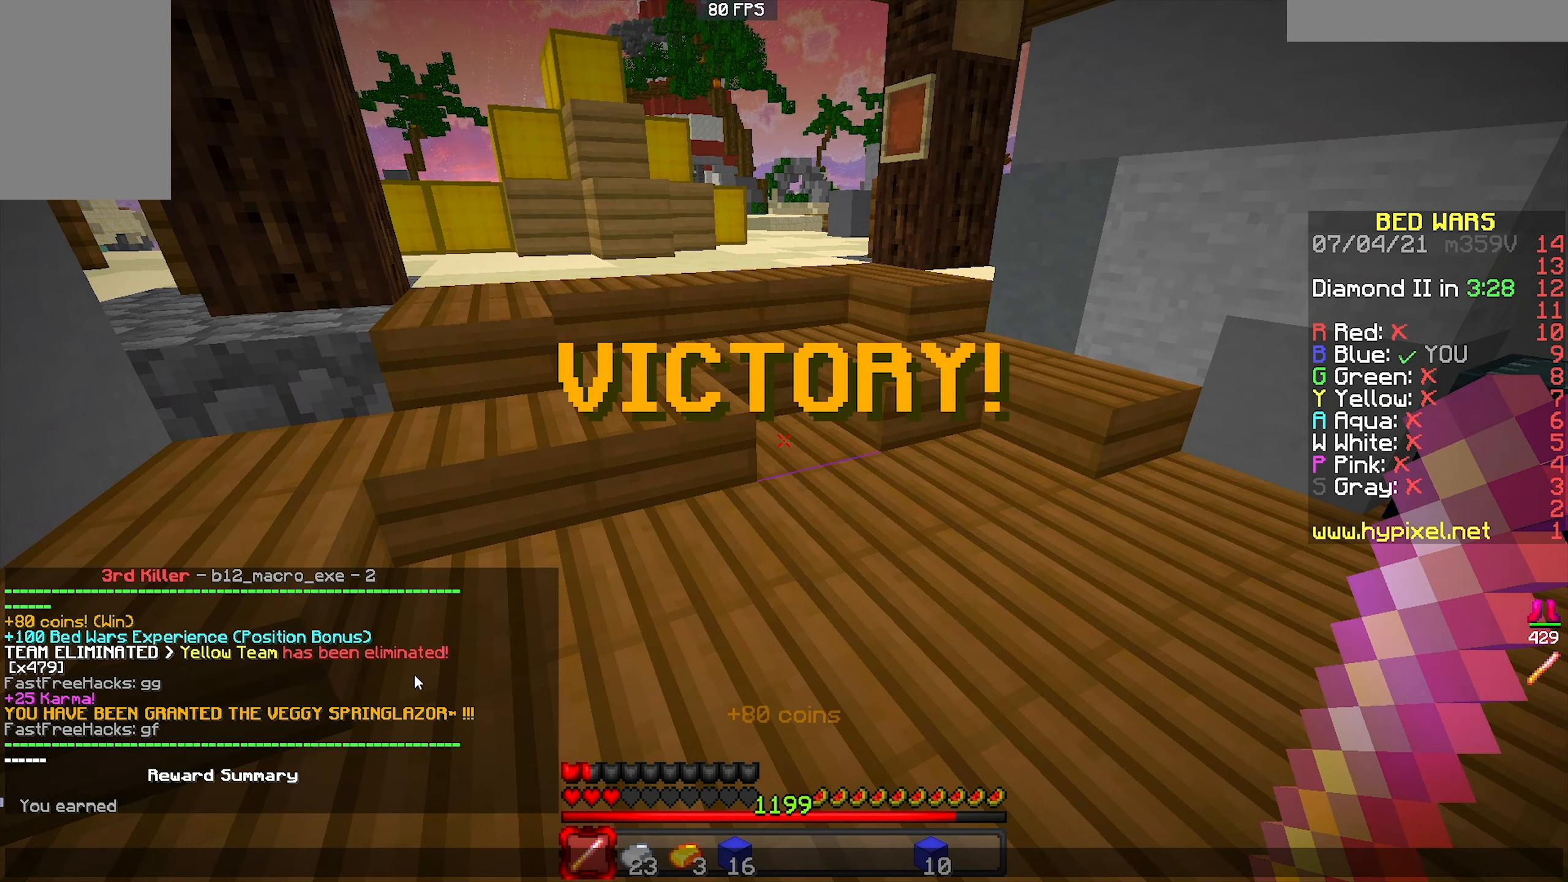
{"dt_ms": 500, "keys": [], "mouse": [], "events": []}
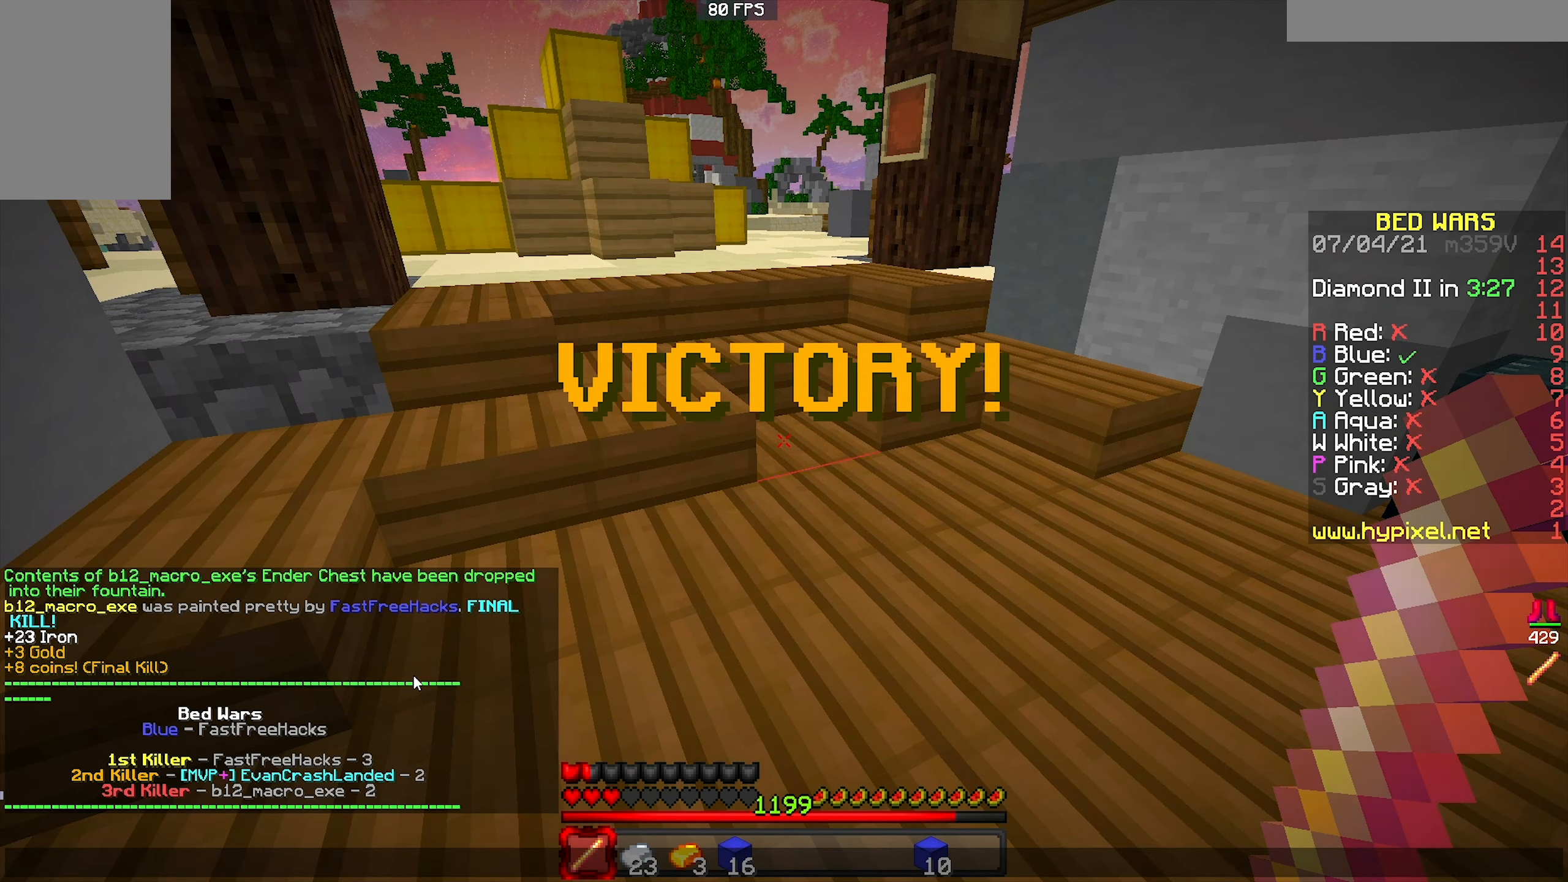
{"dt_ms": 500, "keys": [], "mouse": [], "events": []}
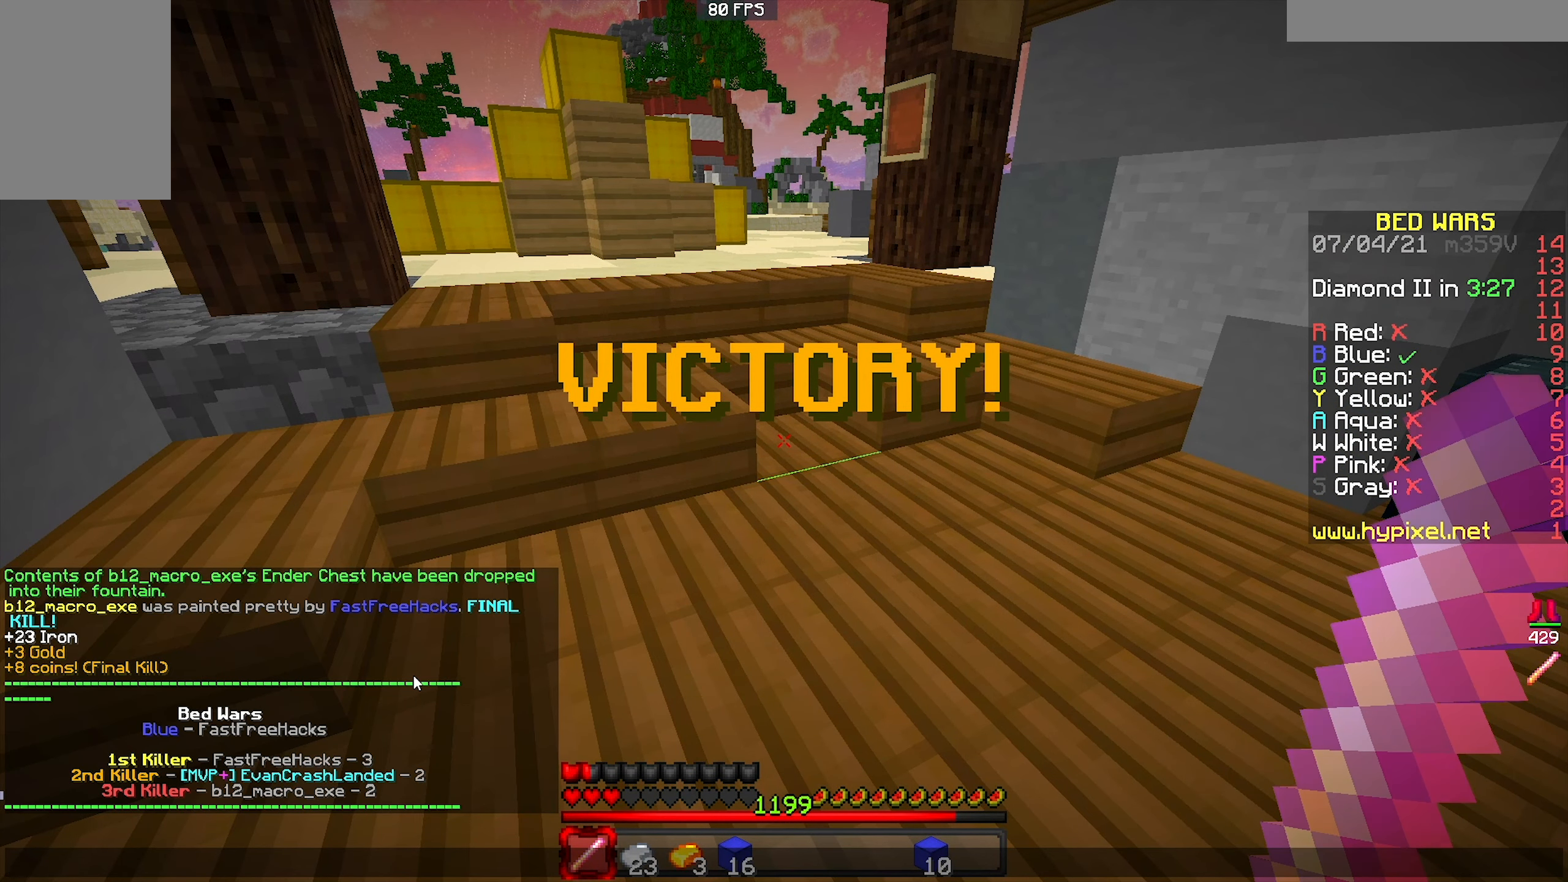
{"dt_ms": 500, "keys": [], "mouse": [], "events": []}
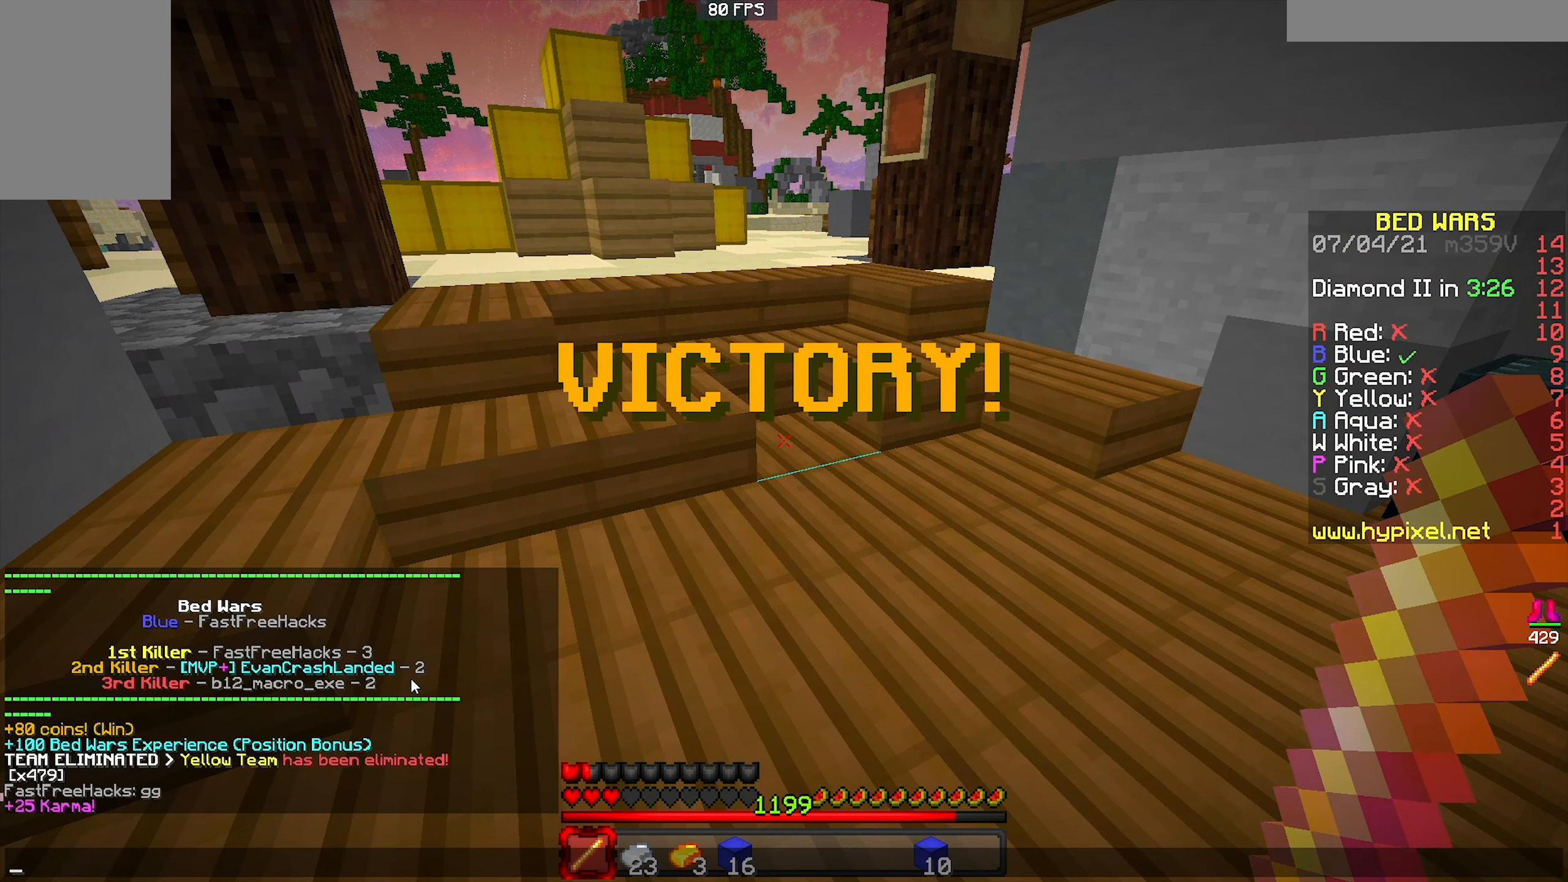
{"dt_ms": 500, "keys": [], "mouse": [], "events": []}